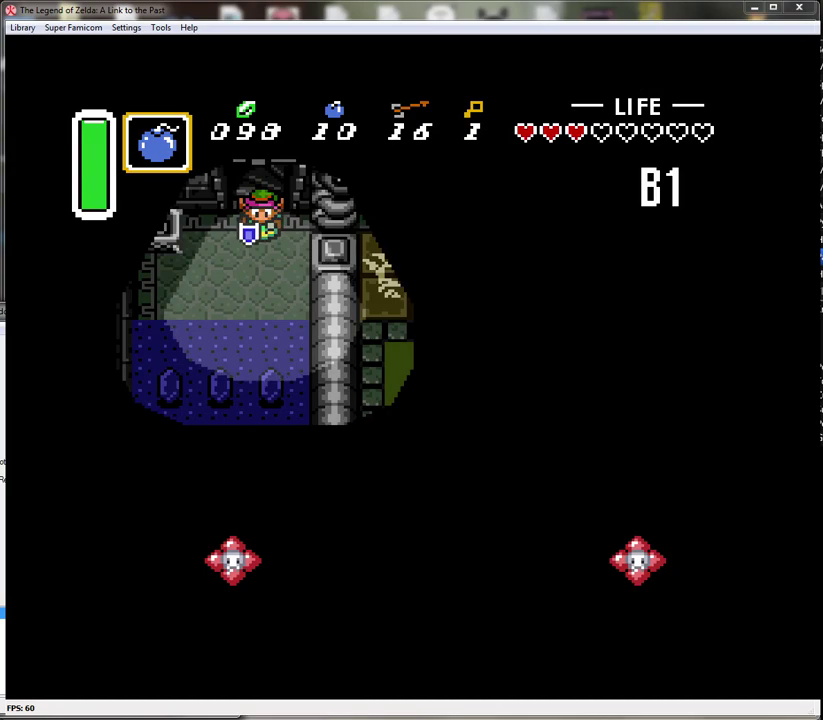
Gameplay with a controller (Nintendo layout); each line is a JSON object with the inputs held at the frame after it. "events" lists button and stick changes between this image and that frame as [ms after this image, input, new state], when the widget could be followed in between. Not read: L3 R3.
{"buttons": ["DPAD_DOWN"], "events": []}
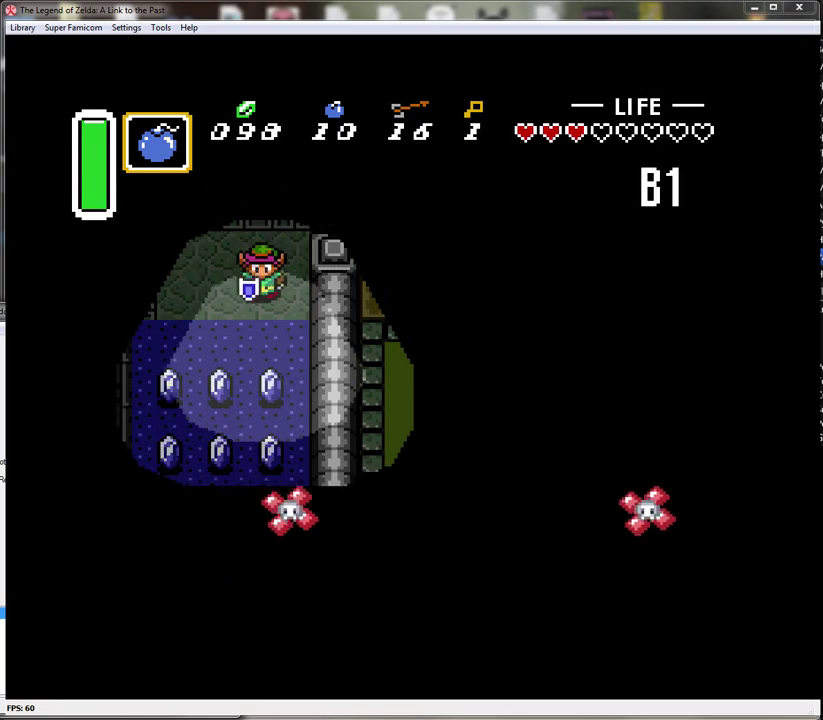
{"buttons": ["DPAD_DOWN"], "events": [[67, "DPAD_DOWN", "up"], [183, "DPAD_DOWN", "down"]]}
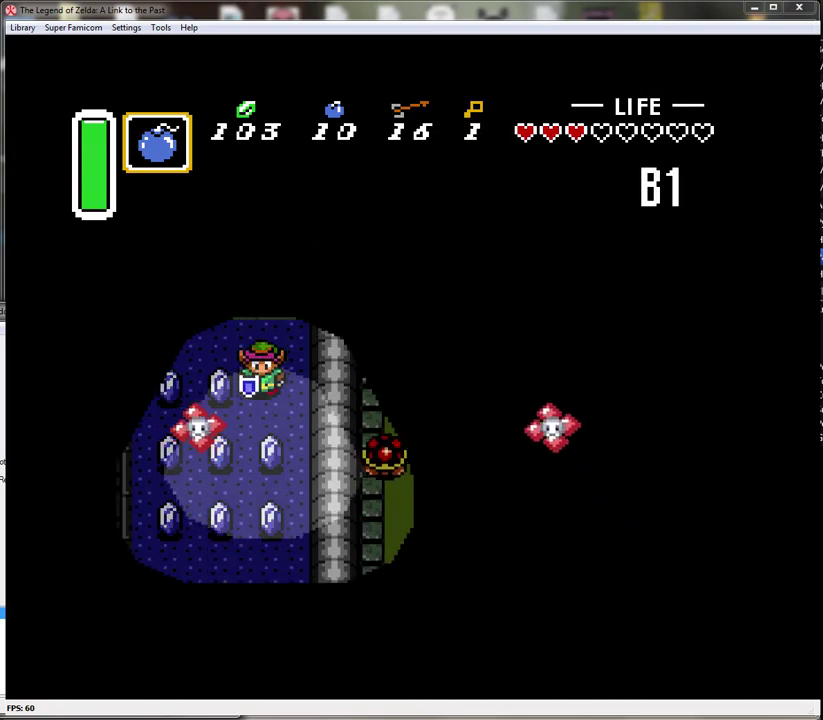
{"buttons": ["A"], "events": [[217, "A", "down"], [267, "DPAD_DOWN", "up"]]}
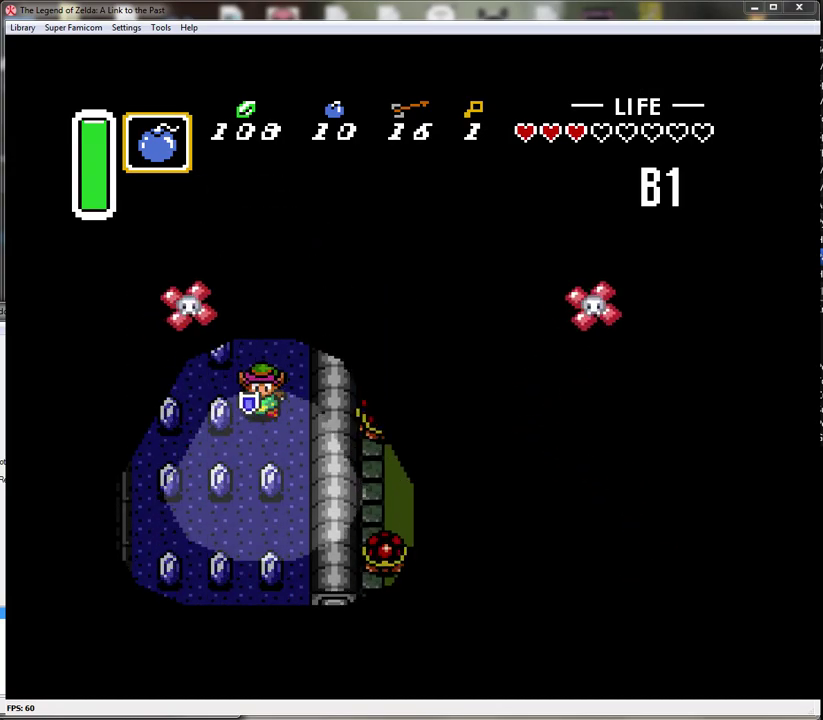
{"buttons": ["A"], "events": []}
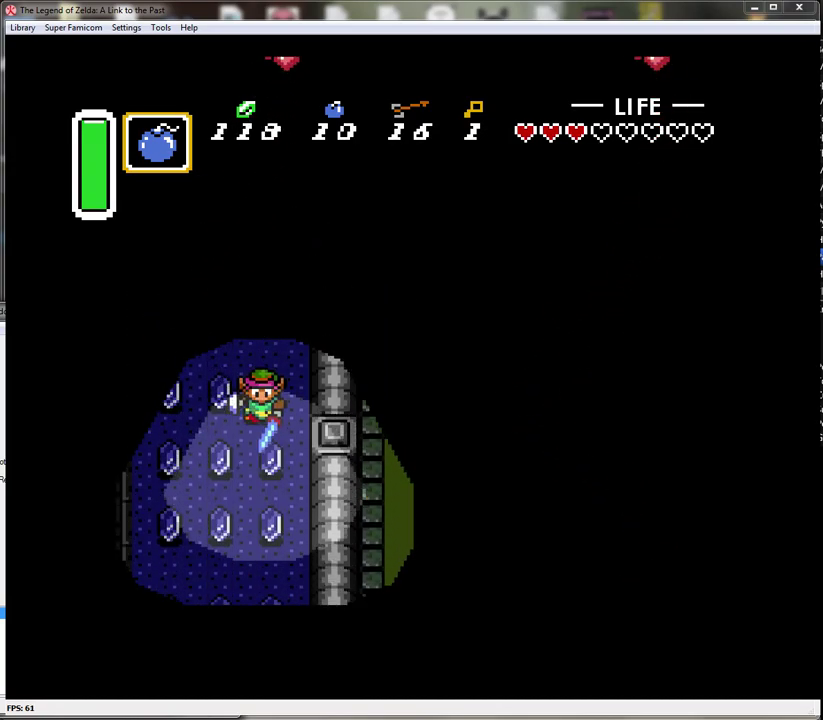
{"buttons": ["A"], "events": []}
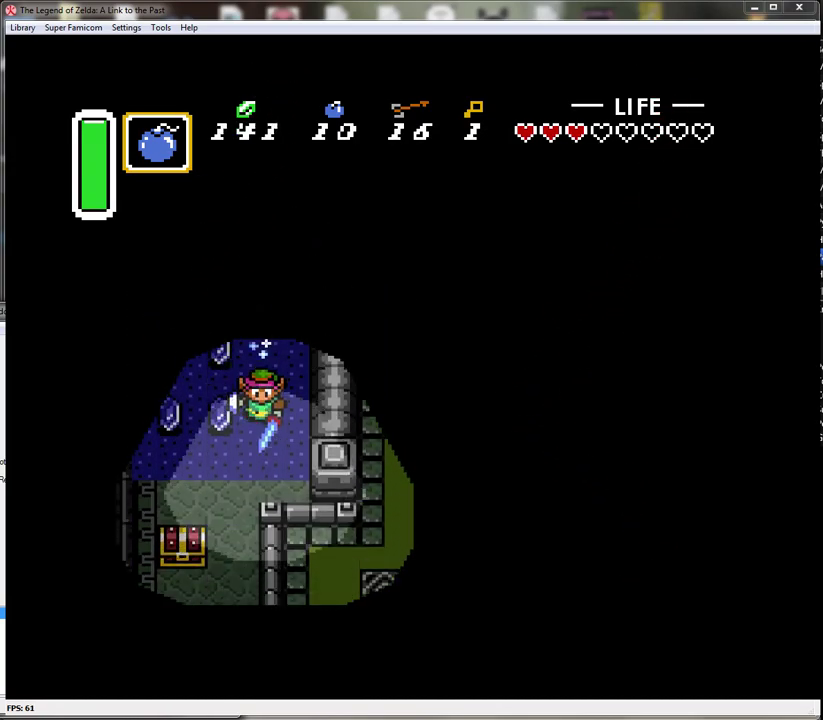
{"buttons": ["DPAD_DOWN"], "events": [[150, "A", "up"], [150, "DPAD_DOWN", "down"], [150, "DPAD_RIGHT", "down"], [200, "DPAD_RIGHT", "up"], [250, "DPAD_LEFT", "down"], [433, "DPAD_LEFT", "up"]]}
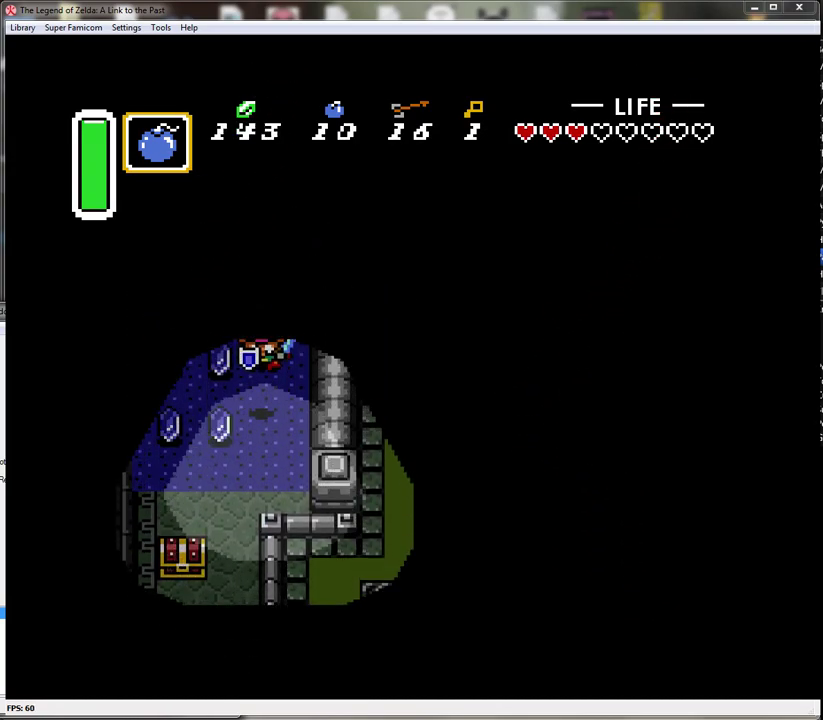
{"buttons": ["DPAD_DOWN"], "events": [[50, "DPAD_LEFT", "down"], [417, "DPAD_LEFT", "up"]]}
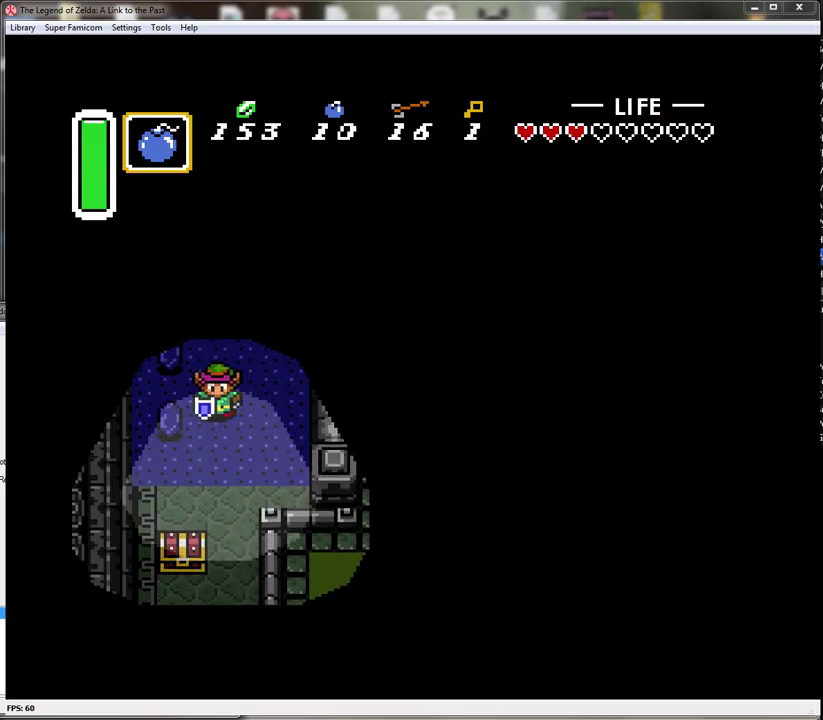
{"buttons": ["DPAD_DOWN"], "events": [[267, "DPAD_RIGHT", "down"], [400, "DPAD_RIGHT", "up"]]}
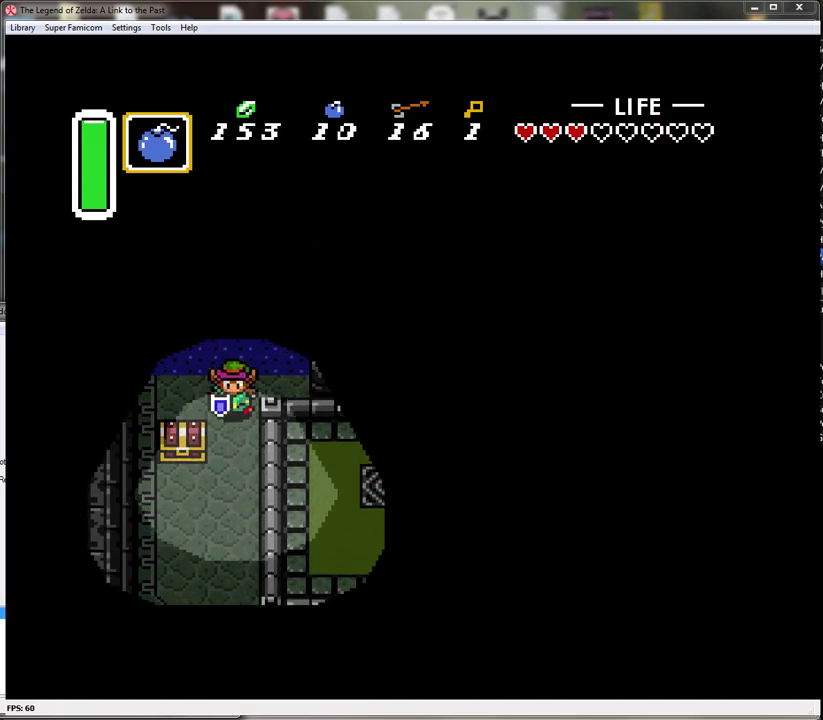
{"buttons": ["DPAD_UP", "DPAD_LEFT"], "events": [[333, "DPAD_LEFT", "down"], [400, "DPAD_DOWN", "up"], [450, "DPAD_UP", "down"]]}
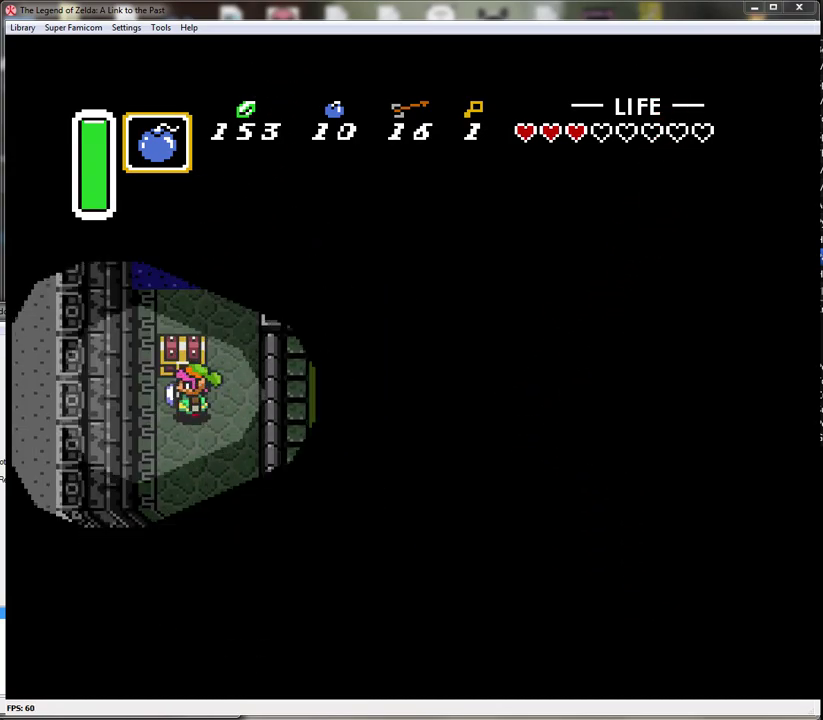
{"buttons": [], "events": [[83, "DPAD_LEFT", "up"], [117, "A", "down"], [233, "DPAD_UP", "up"], [367, "A", "up"]]}
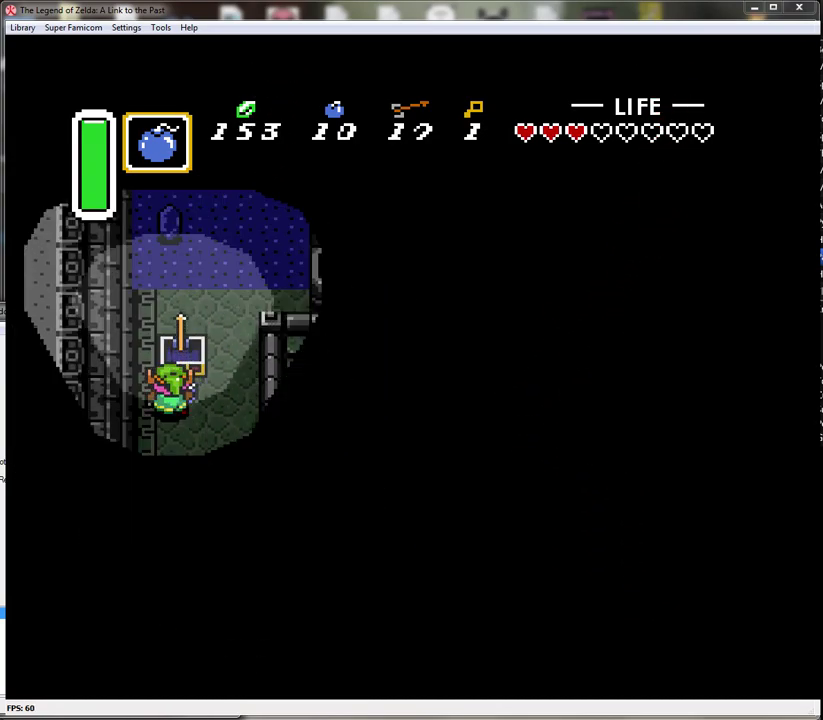
{"buttons": ["DPAD_DOWN"], "events": [[300, "DPAD_DOWN", "down"]]}
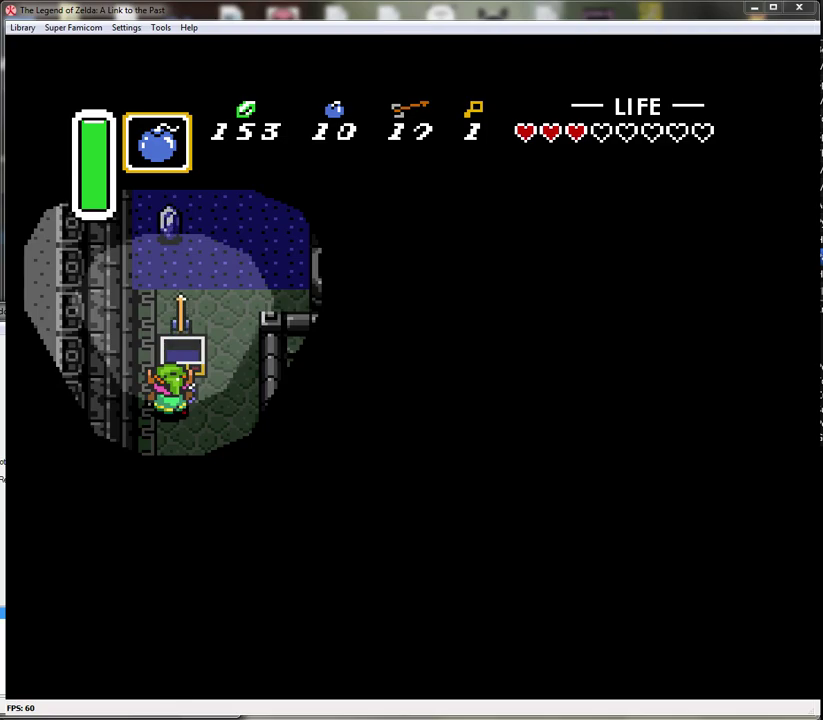
{"buttons": ["DPAD_DOWN"], "events": []}
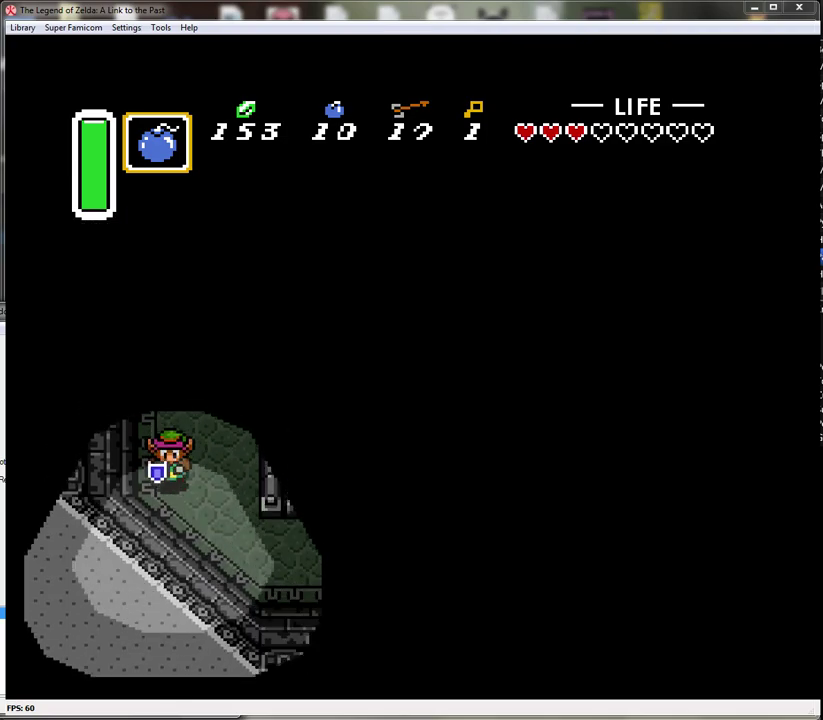
{"buttons": ["DPAD_RIGHT"], "events": [[400, "DPAD_RIGHT", "down"], [483, "DPAD_DOWN", "up"]]}
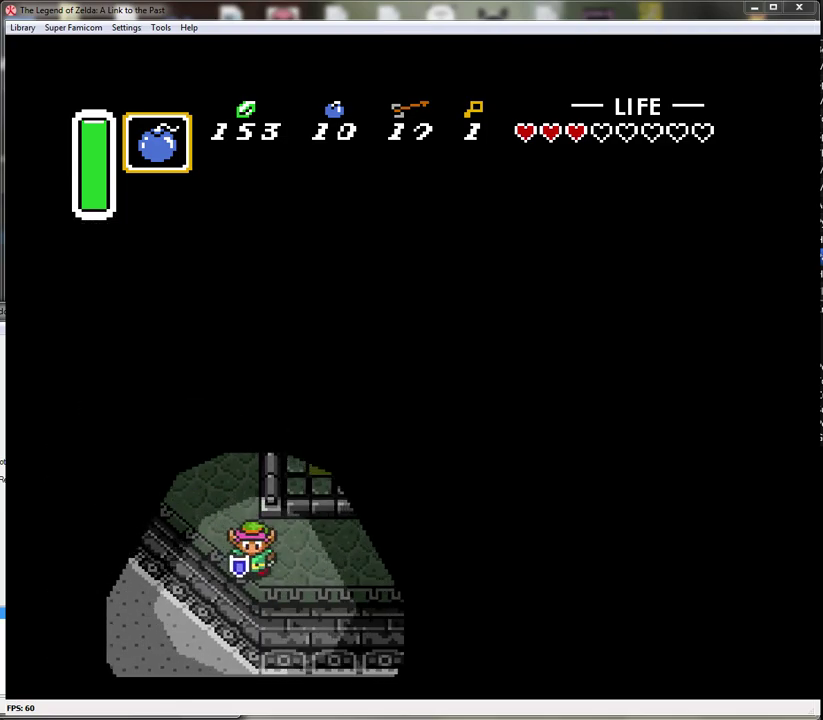
{"buttons": ["A"], "events": [[50, "A", "down"], [100, "DPAD_RIGHT", "up"]]}
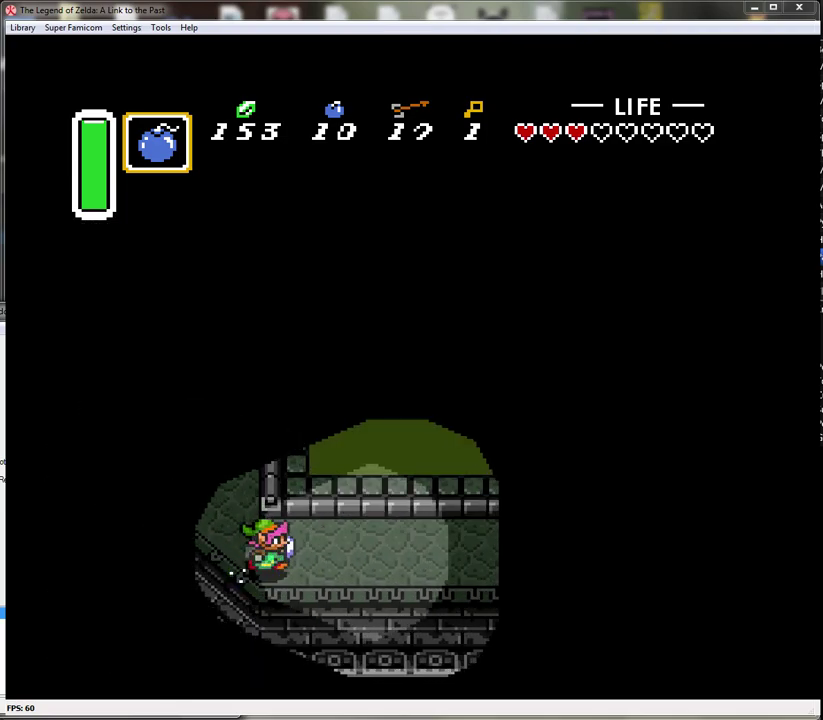
{"buttons": ["A"], "events": []}
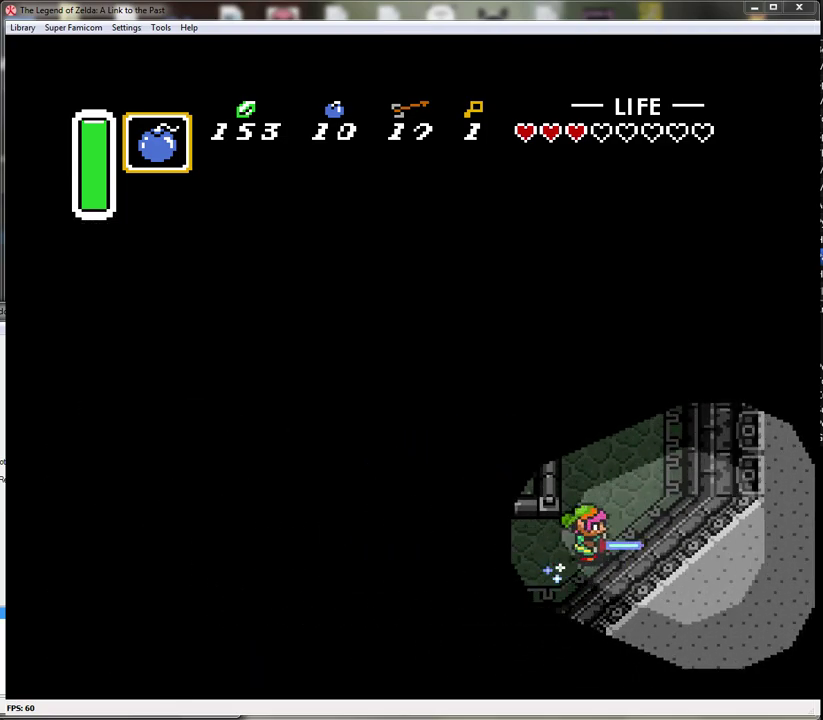
{"buttons": ["DPAD_UP"], "events": [[117, "DPAD_UP", "down"], [133, "A", "up"]]}
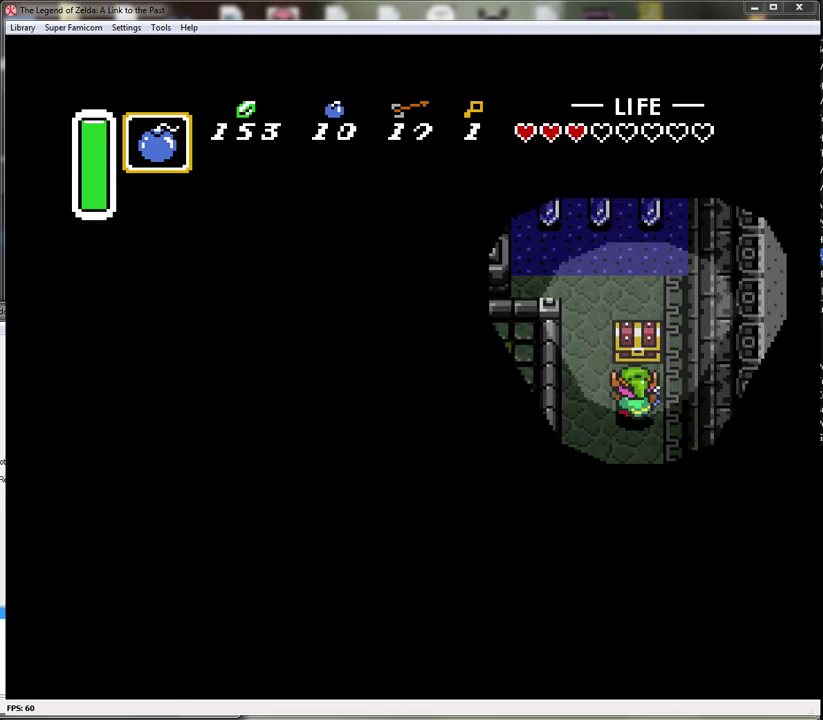
{"buttons": [], "events": [[167, "A", "down"], [233, "DPAD_UP", "up"], [350, "A", "up"]]}
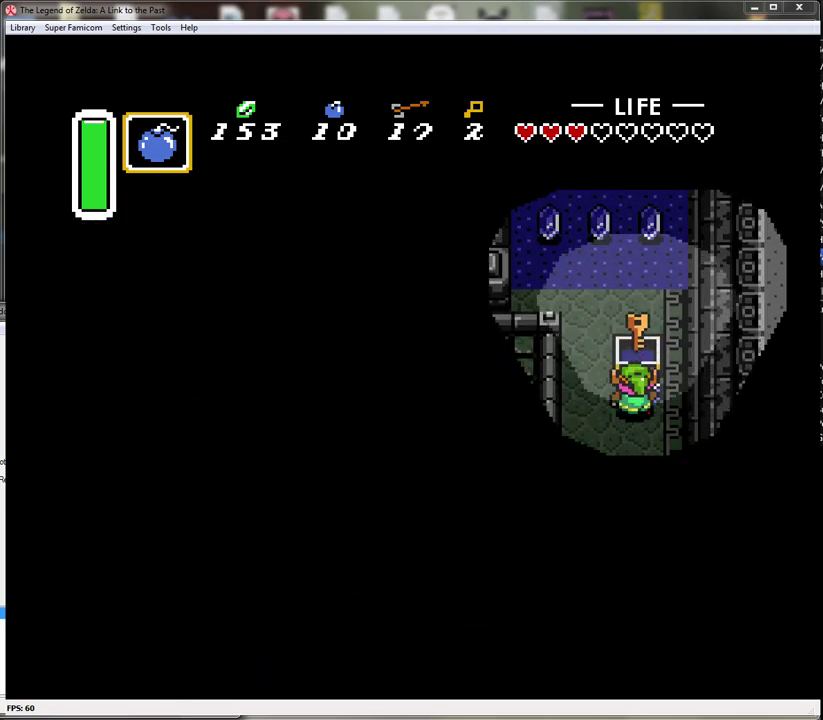
{"buttons": ["DPAD_LEFT"], "events": [[400, "DPAD_LEFT", "down"]]}
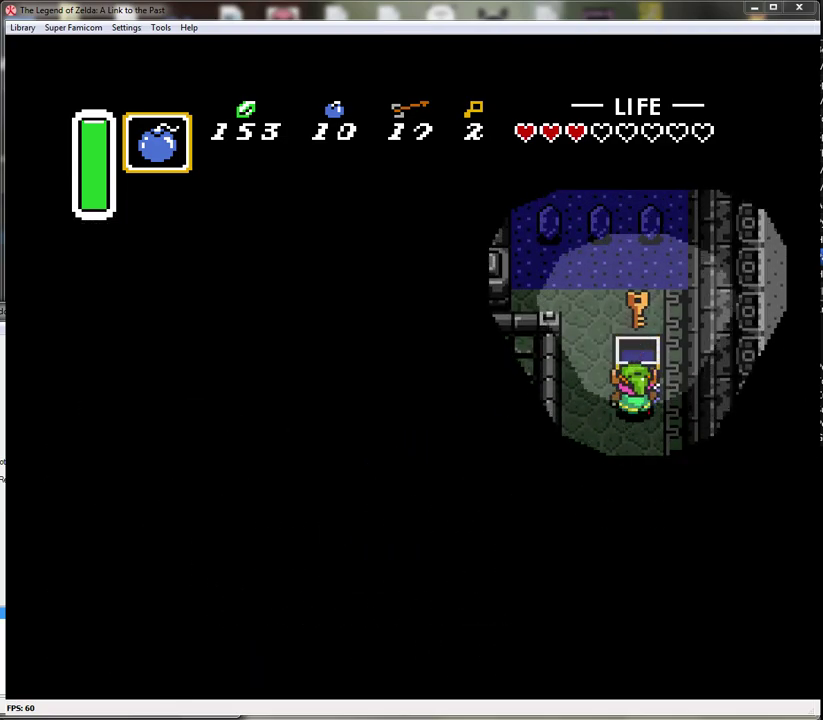
{"buttons": ["DPAD_UP"], "events": [[350, "DPAD_UP", "down"], [417, "DPAD_LEFT", "up"]]}
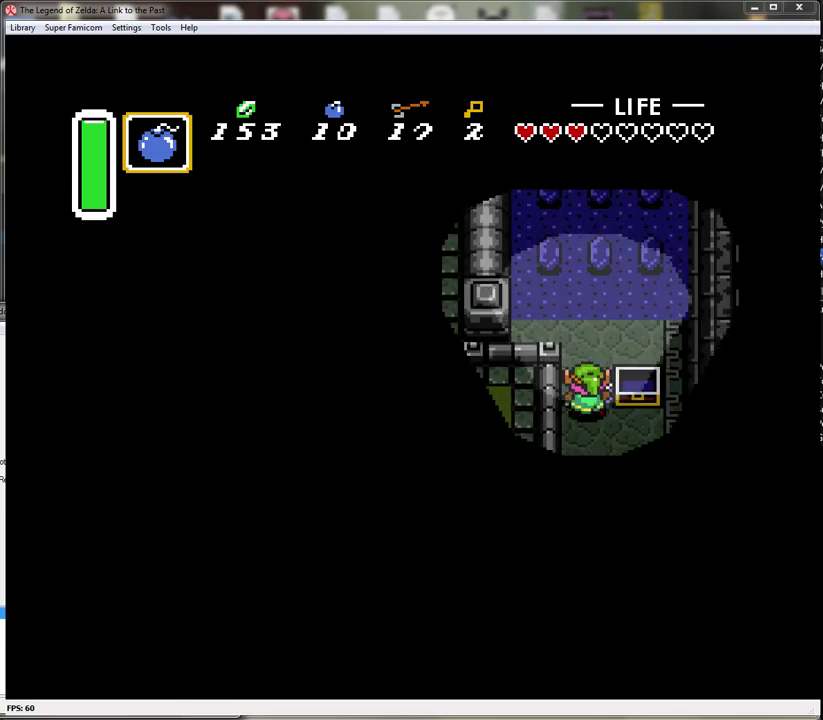
{"buttons": ["DPAD_UP"], "events": [[350, "DPAD_RIGHT", "down"], [483, "DPAD_RIGHT", "up"]]}
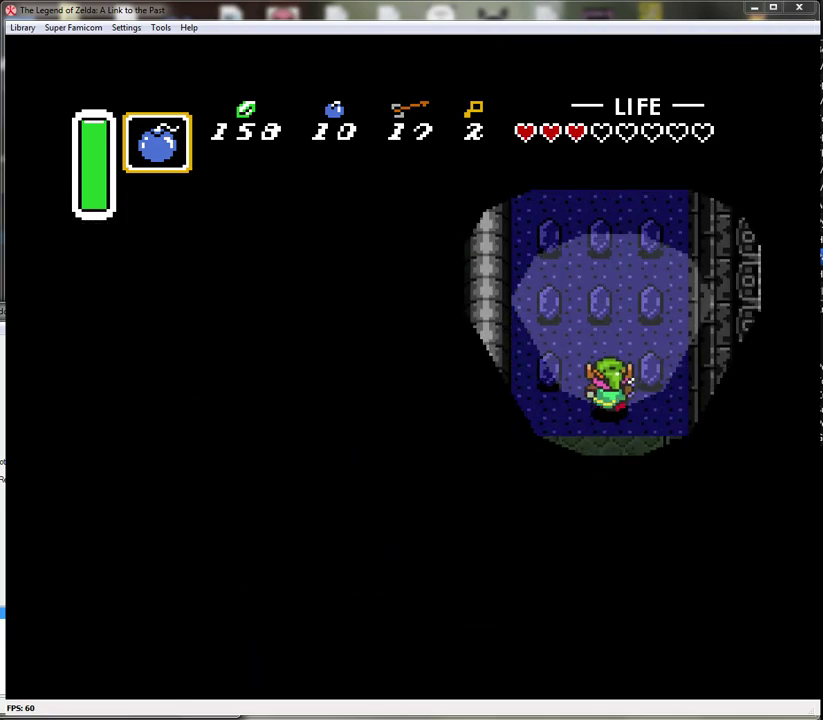
{"buttons": ["A", "DPAD_UP"], "events": [[133, "A", "down"]]}
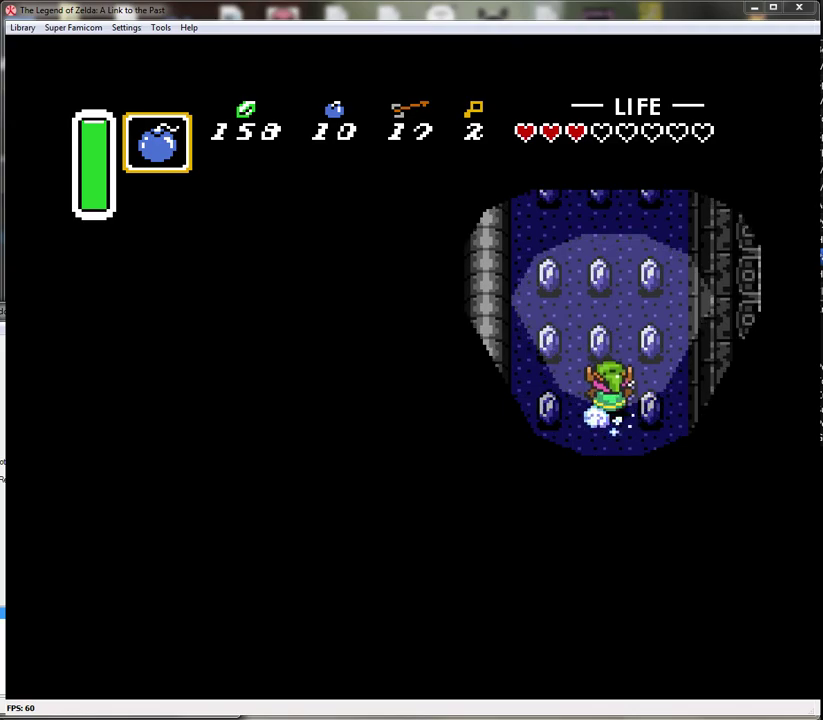
{"buttons": ["A"], "events": [[33, "DPAD_UP", "up"]]}
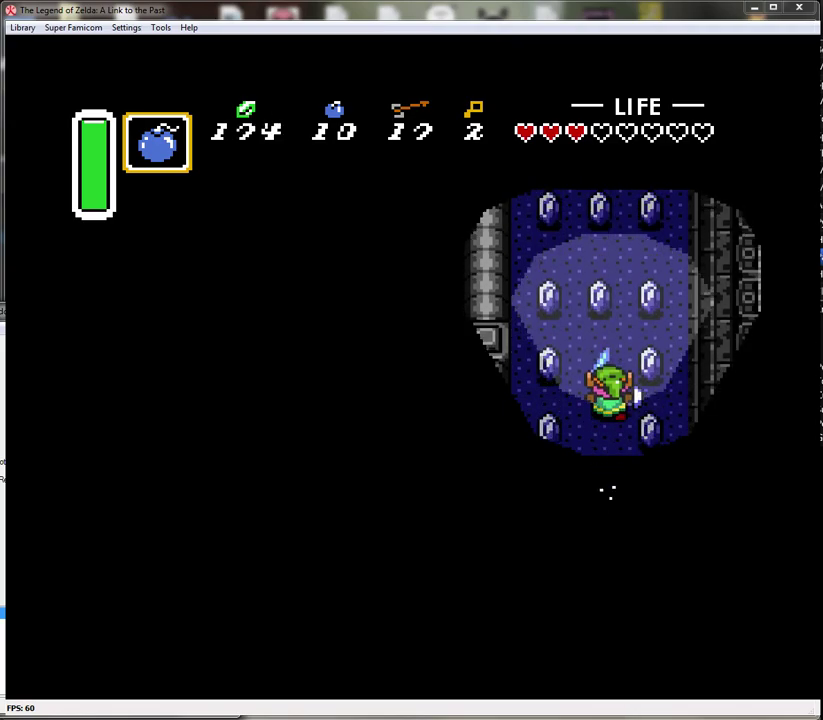
{"buttons": ["DPAD_DOWN"], "events": [[283, "A", "up"], [283, "DPAD_DOWN", "down"]]}
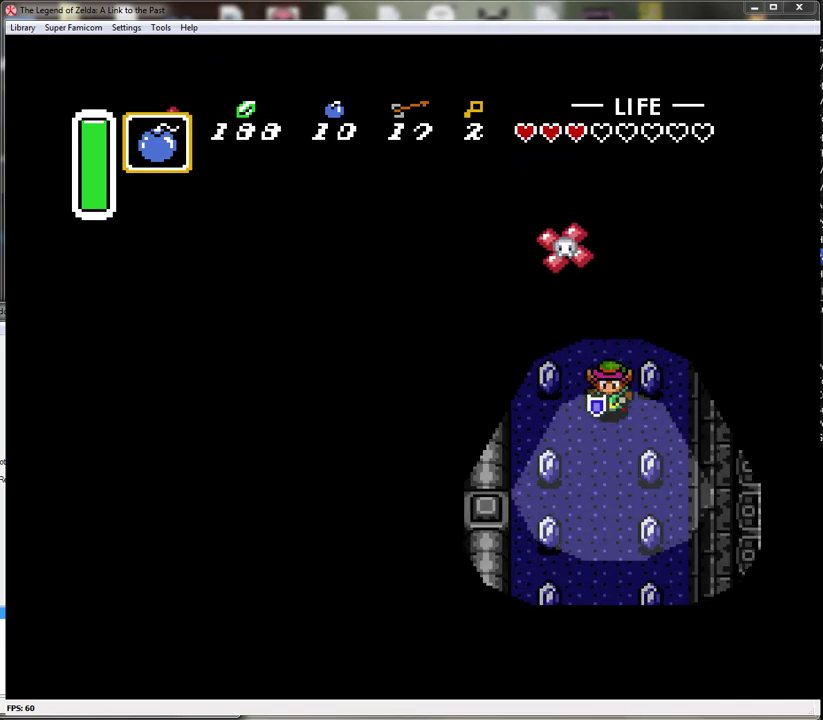
{"buttons": ["DPAD_UP"], "events": [[67, "DPAD_LEFT", "down"], [100, "DPAD_DOWN", "up"], [200, "DPAD_UP", "down"], [317, "DPAD_LEFT", "up"]]}
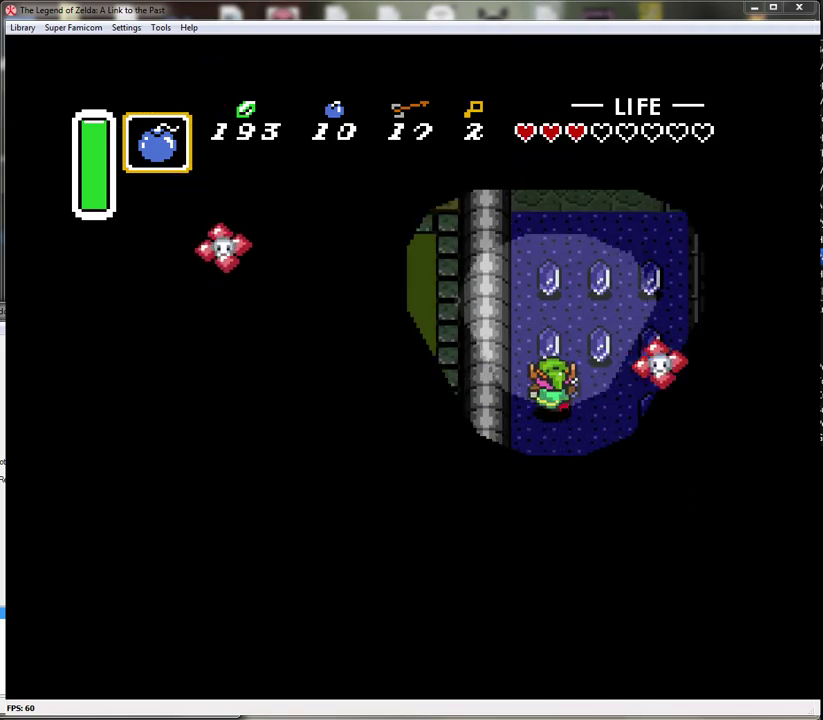
{"buttons": ["DPAD_RIGHT"], "events": [[217, "DPAD_RIGHT", "down"], [283, "DPAD_UP", "up"]]}
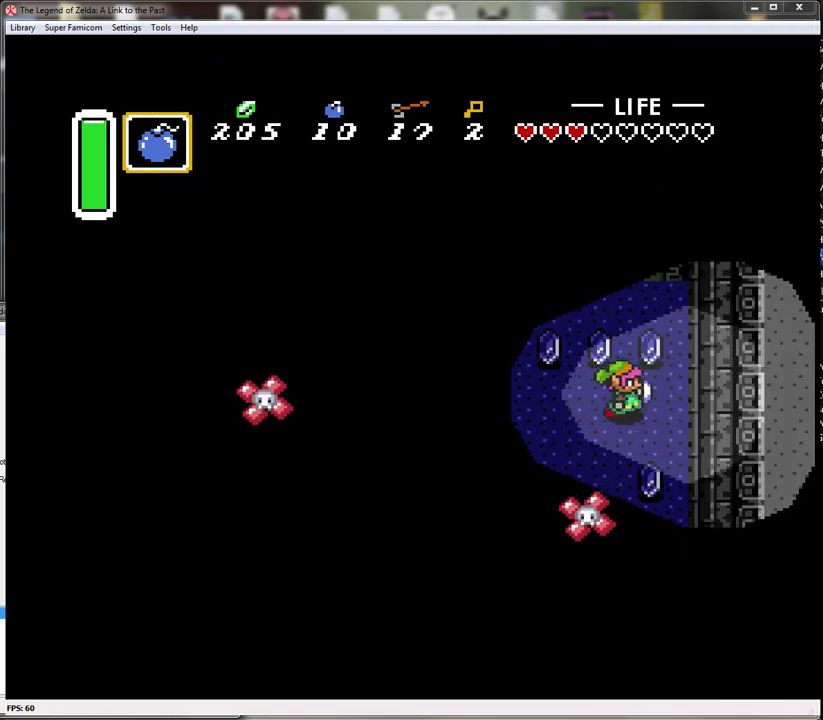
{"buttons": ["DPAD_LEFT"], "events": [[67, "DPAD_UP", "down"], [100, "DPAD_RIGHT", "up"], [233, "DPAD_LEFT", "down"], [267, "DPAD_UP", "up"]]}
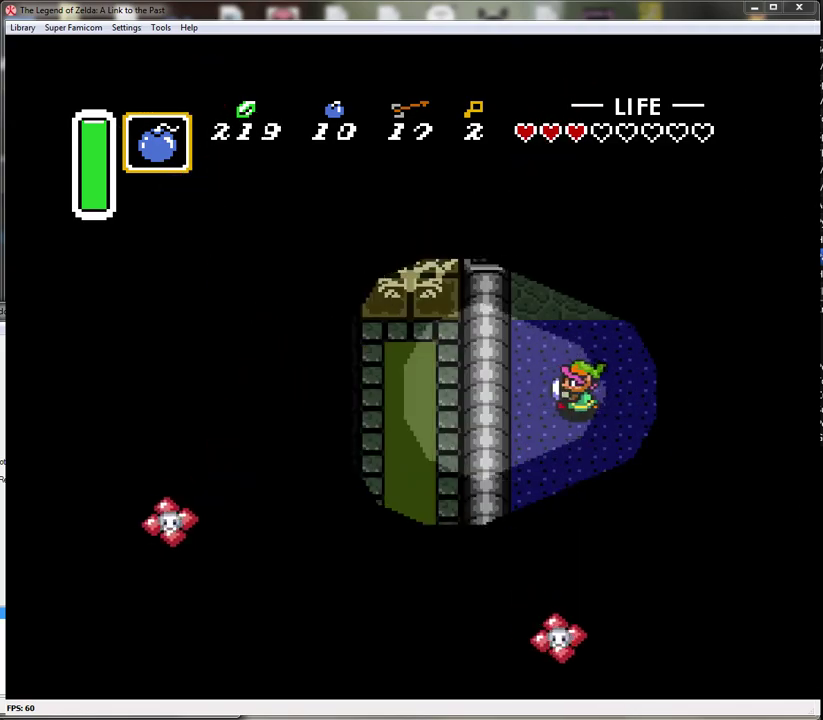
{"buttons": ["DPAD_UP"], "events": [[67, "DPAD_UP", "down"], [100, "DPAD_LEFT", "up"], [317, "DPAD_RIGHT", "down"], [433, "DPAD_RIGHT", "up"]]}
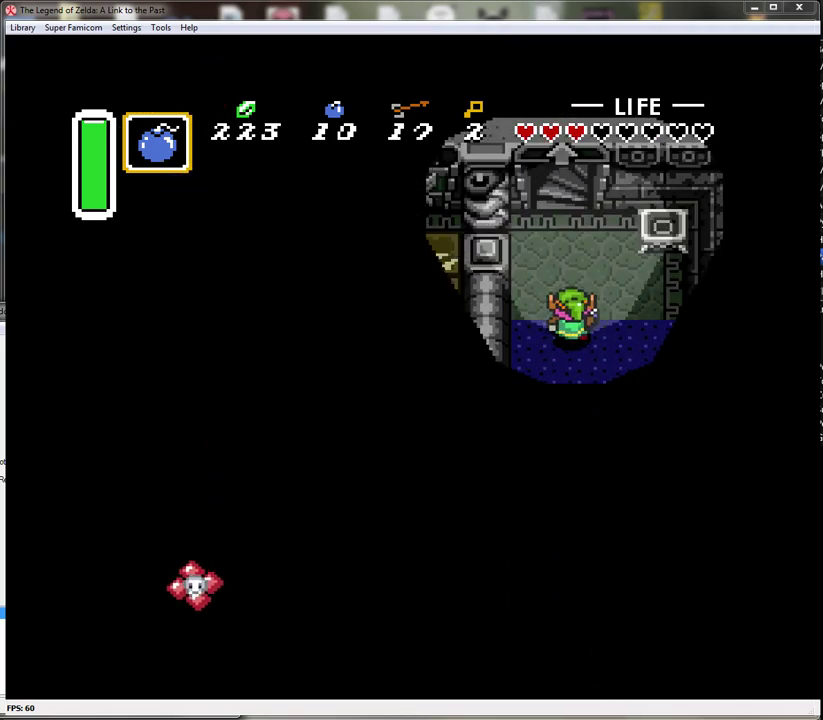
{"buttons": ["DPAD_UP"], "events": []}
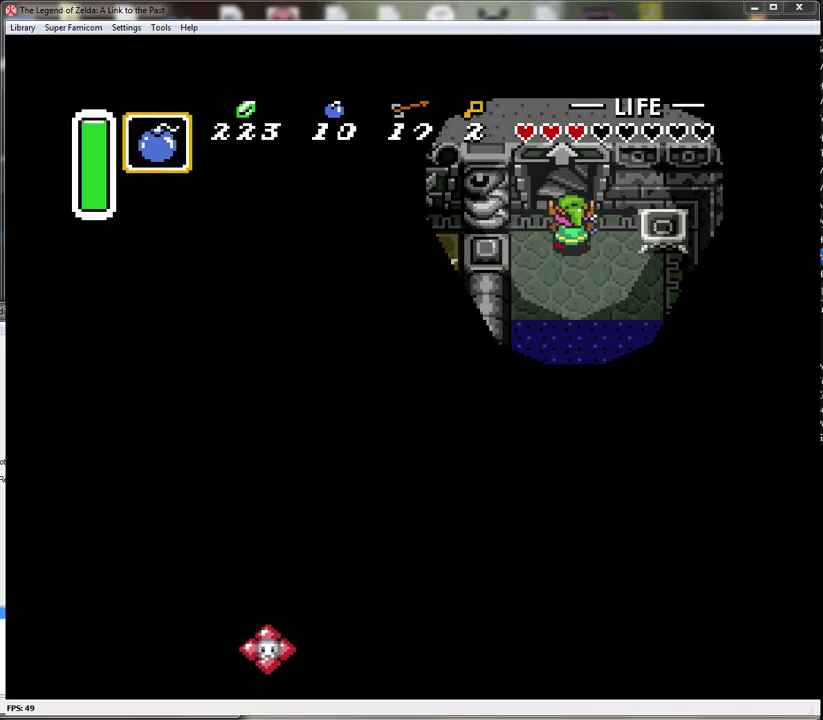
{"buttons": ["DPAD_UP"], "events": [[33, "DPAD_LEFT", "down"], [133, "DPAD_LEFT", "up"]]}
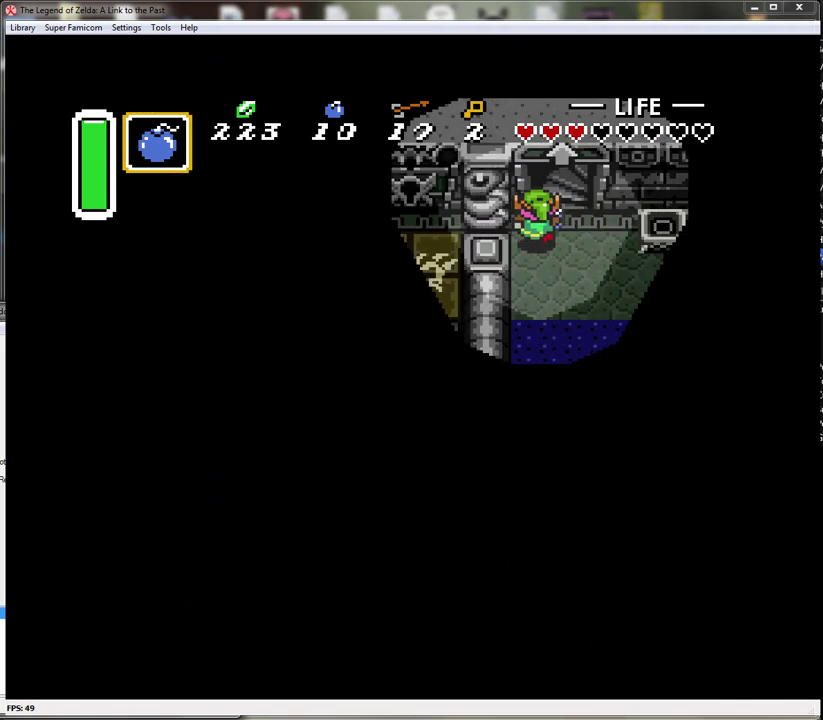
{"buttons": ["DPAD_UP"], "events": [[100, "DPAD_RIGHT", "down"], [217, "DPAD_RIGHT", "up"], [283, "DPAD_RIGHT", "down"], [350, "DPAD_RIGHT", "up"]]}
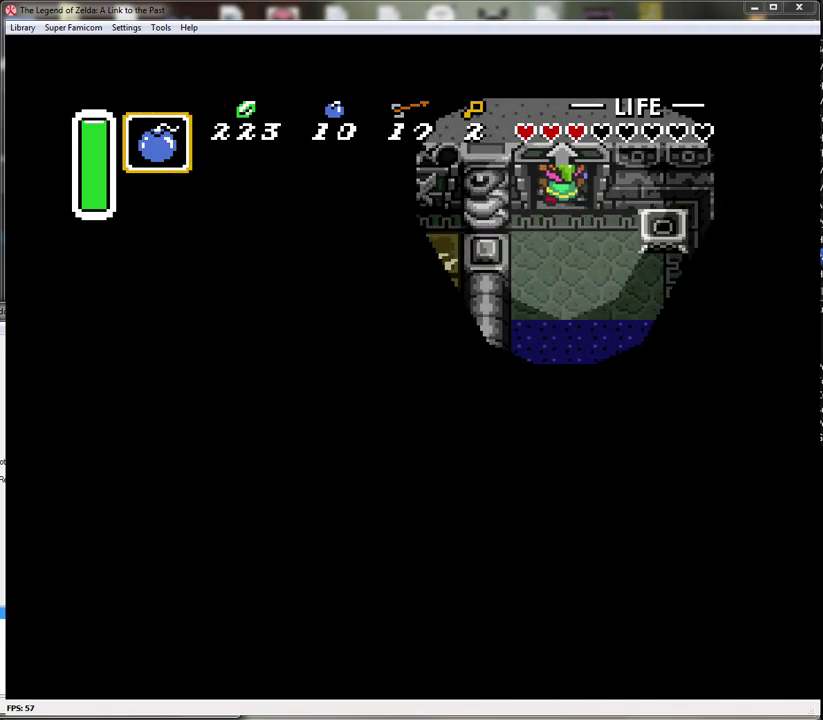
{"buttons": [], "events": [[350, "DPAD_UP", "up"]]}